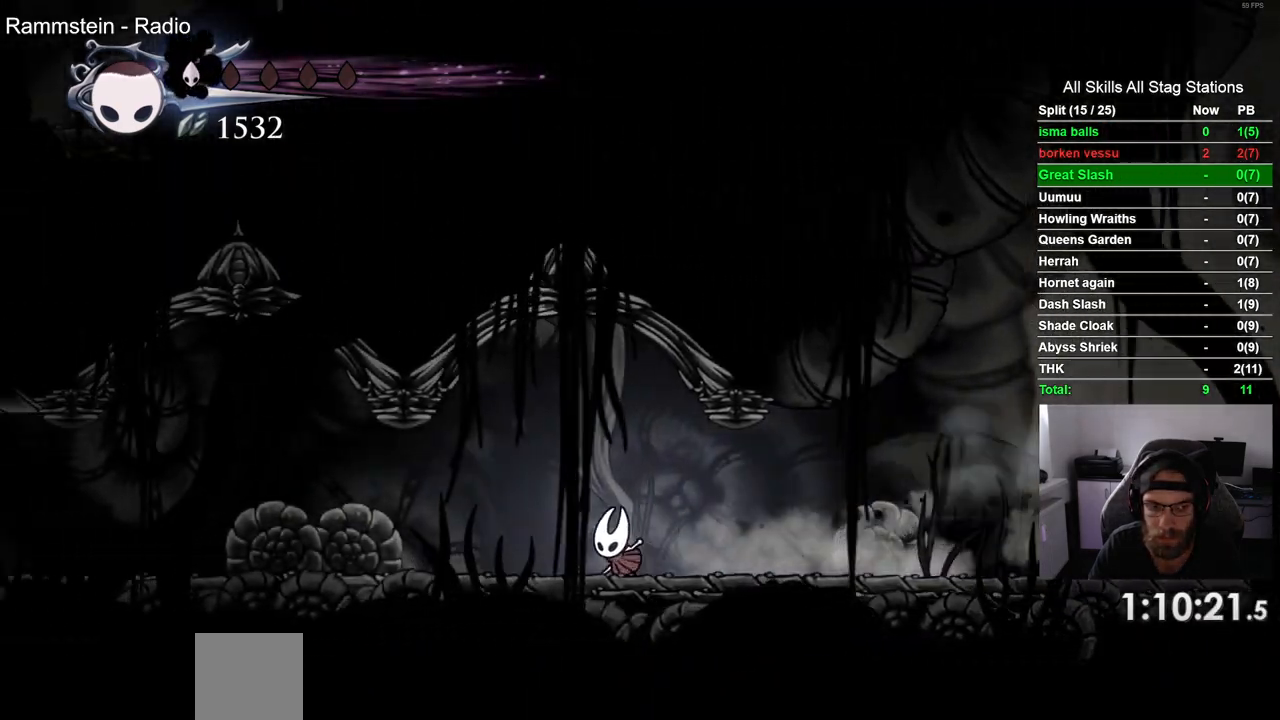
Gameplay with a controller (PlayStation layout); each line is a JSON object with the inputs held at the frame after it (dt_ms = milliseconds from this image to that frame). "events" lists button and stick changes between this image and that frame as [ms after this image, input, new state], when the widget could be followed in between. Not read: CROSS L1 R1.
{"dt_ms": 500, "buttons": ["DPAD_LEFT"], "left_stick": "center", "right_stick": "center", "events": [[283, "R2", "down"], [500, "R2", "up"]]}
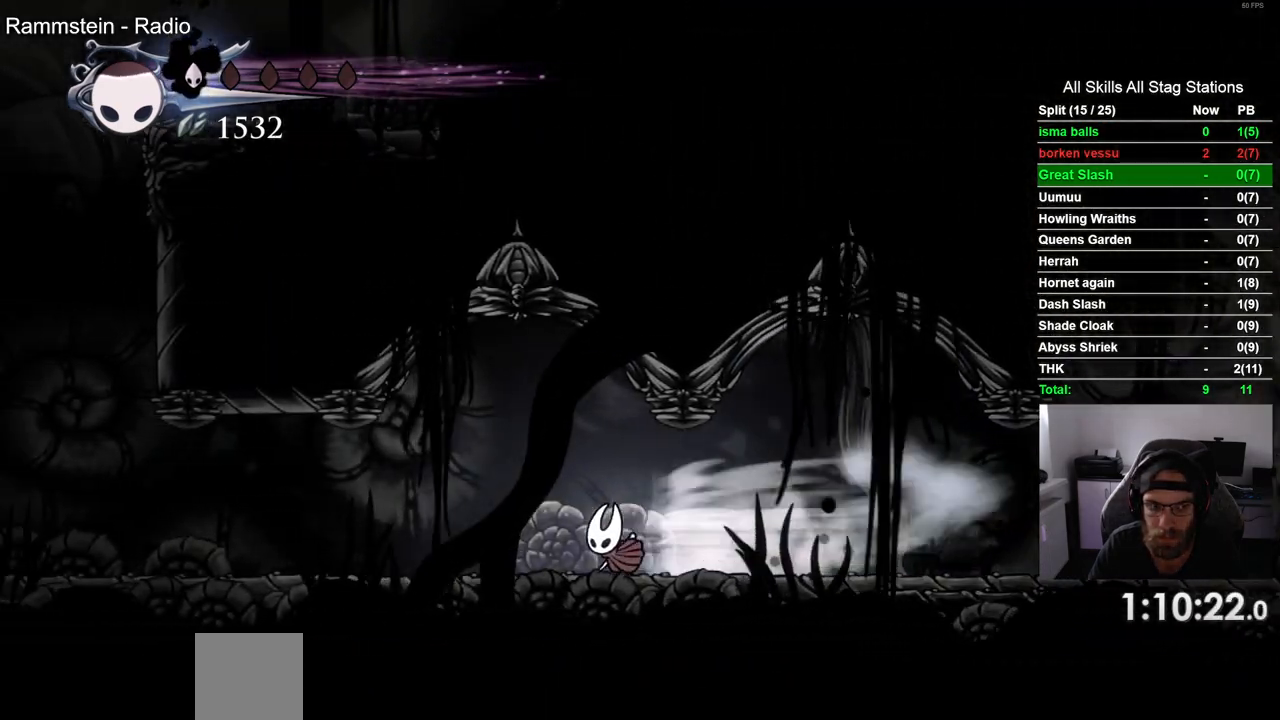
{"dt_ms": 500, "buttons": ["R2", "DPAD_LEFT"], "left_stick": "center", "right_stick": "center", "events": [[433, "R2", "down"]]}
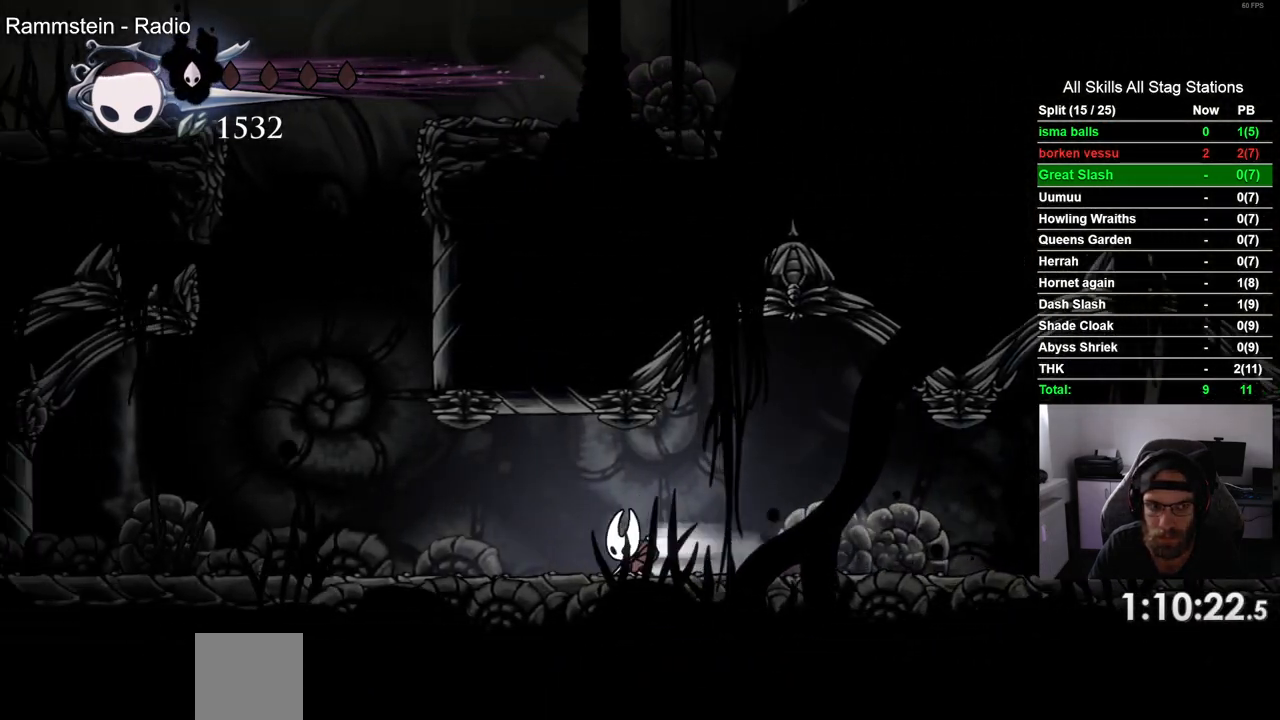
{"dt_ms": 1000, "buttons": ["DPAD_LEFT"], "left_stick": "center", "right_stick": "center"}
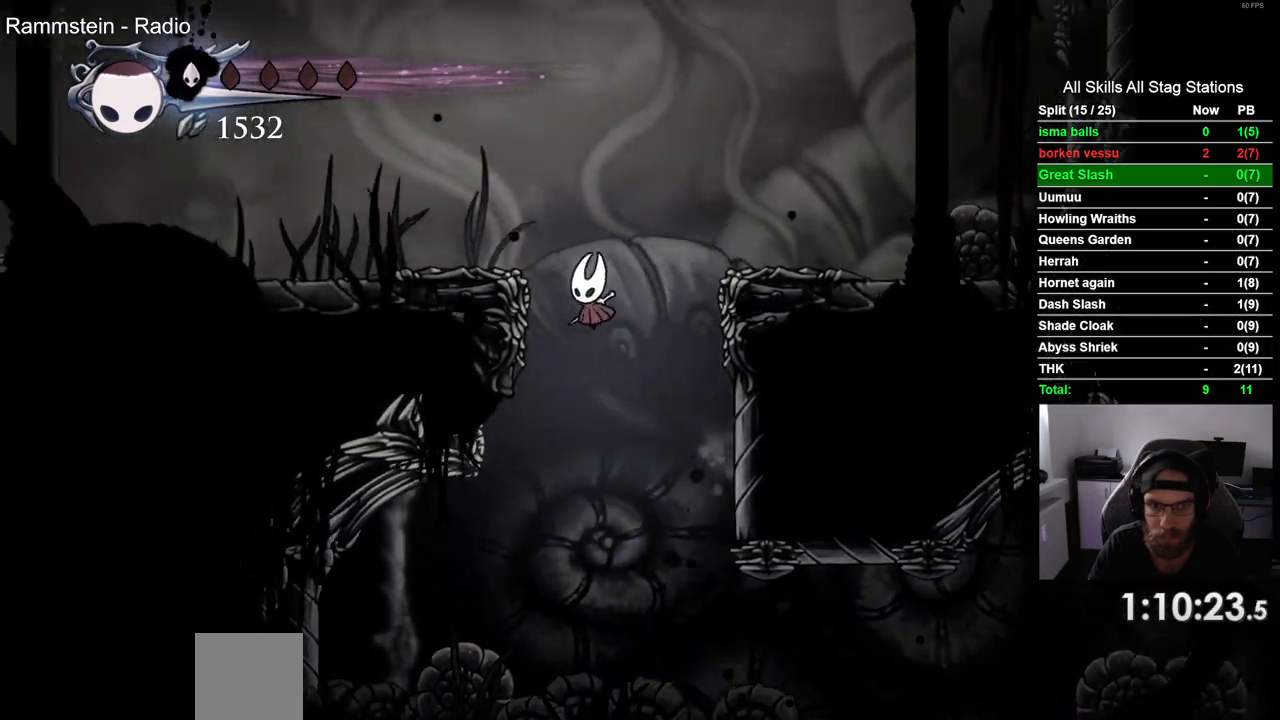
{"dt_ms": 500, "buttons": ["DPAD_LEFT"], "left_stick": "center", "right_stick": "center", "events": [[250, "R2", "down"], [467, "R2", "up"]]}
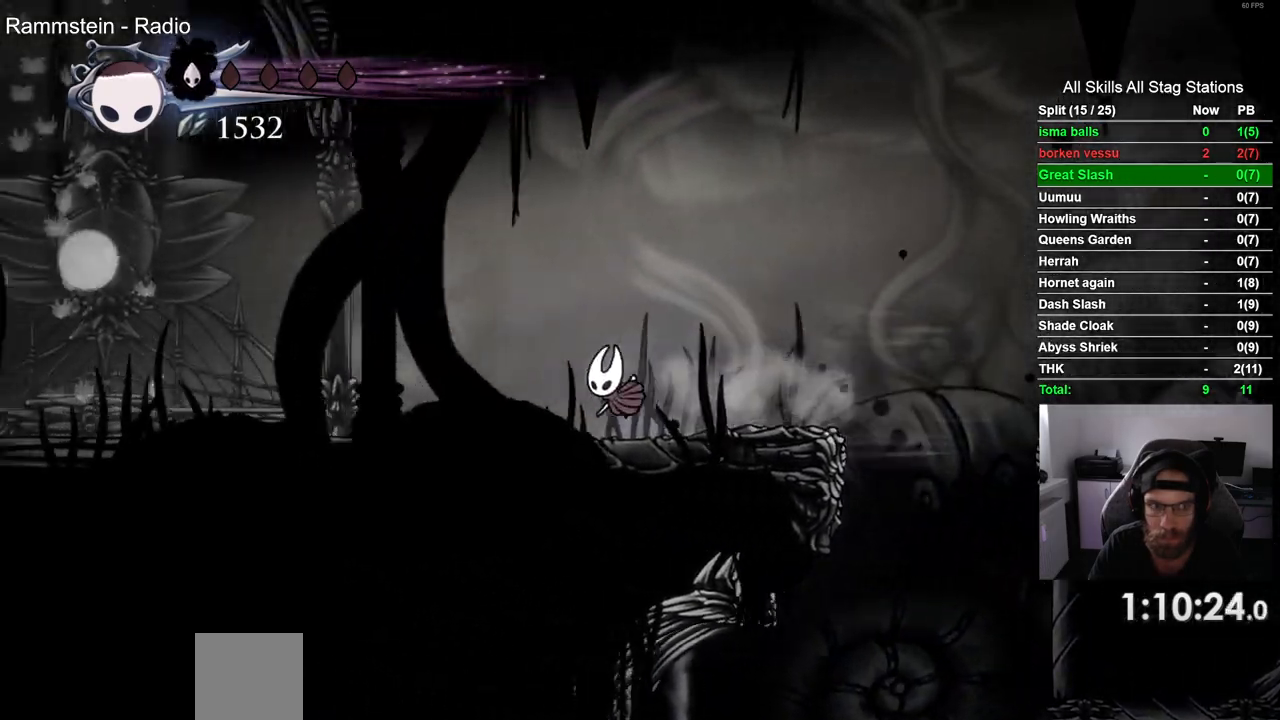
{"dt_ms": 500, "buttons": ["R2", "DPAD_LEFT"], "left_stick": "center", "right_stick": "center", "events": [[433, "R2", "down"]]}
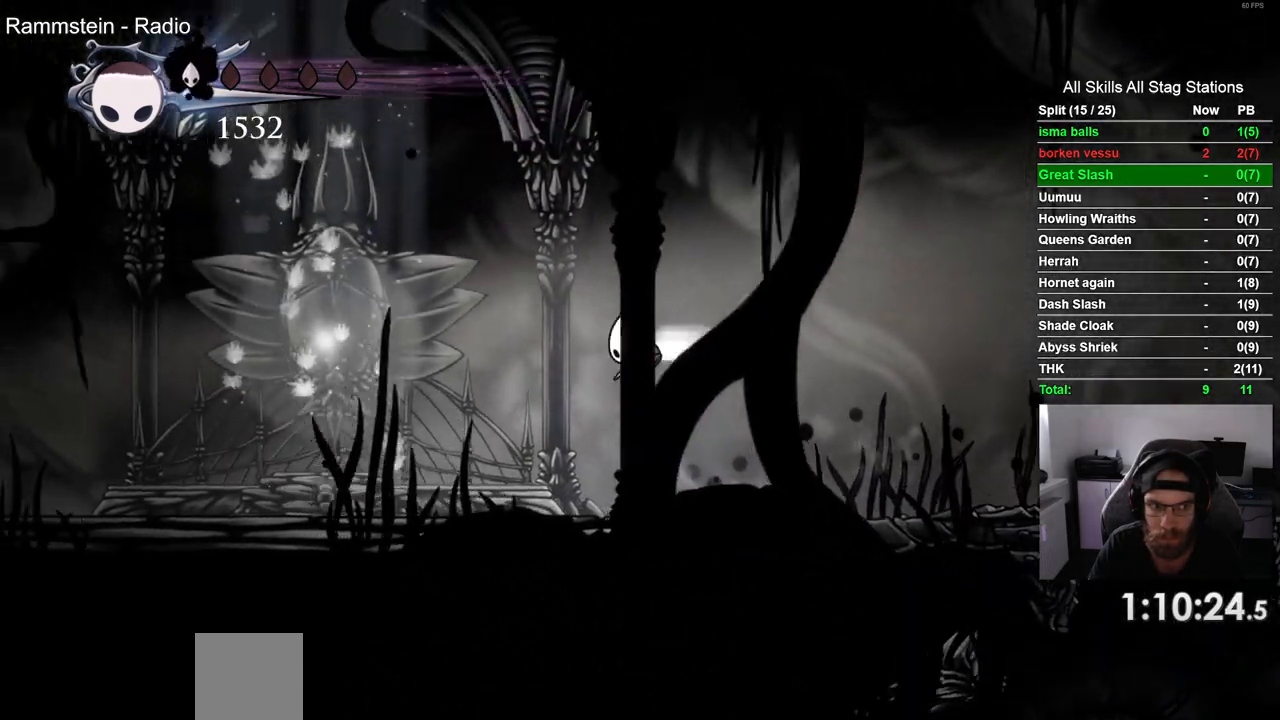
{"dt_ms": 500, "buttons": ["DPAD_LEFT"], "left_stick": "center", "right_stick": "center", "events": [[150, "R2", "up"]]}
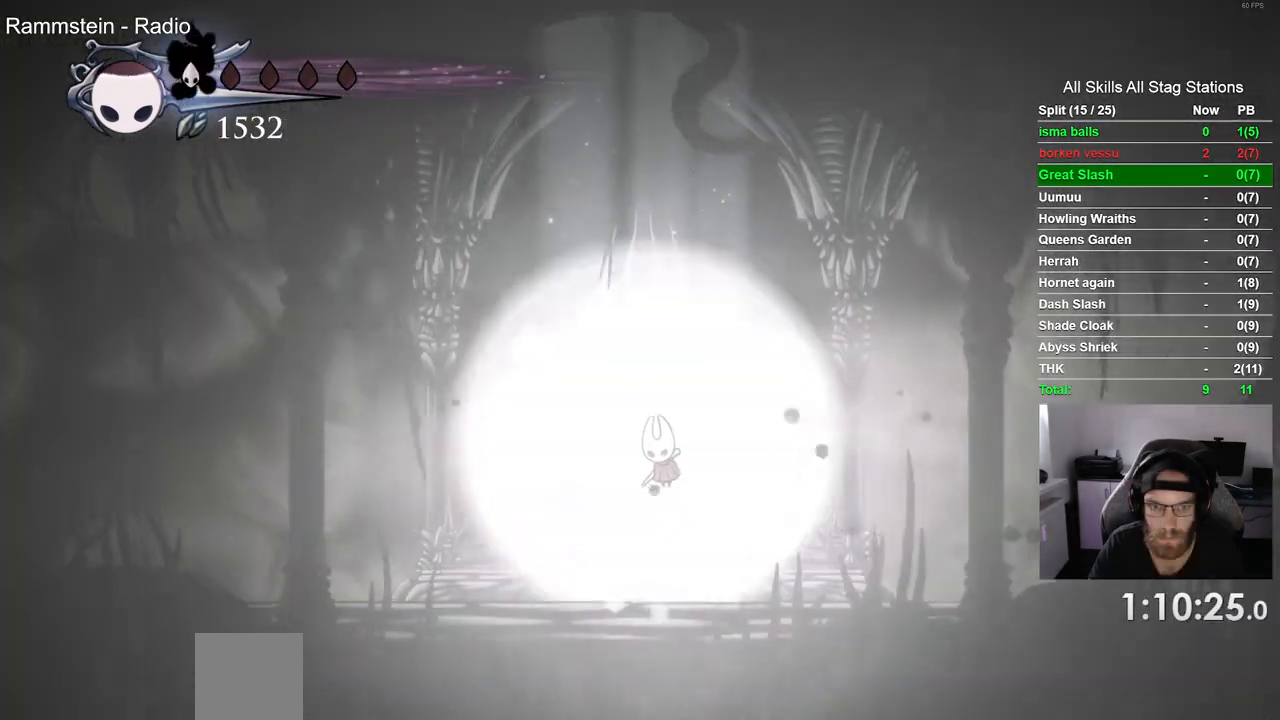
{"dt_ms": 1000, "buttons": [], "left_stick": "center", "right_stick": "center"}
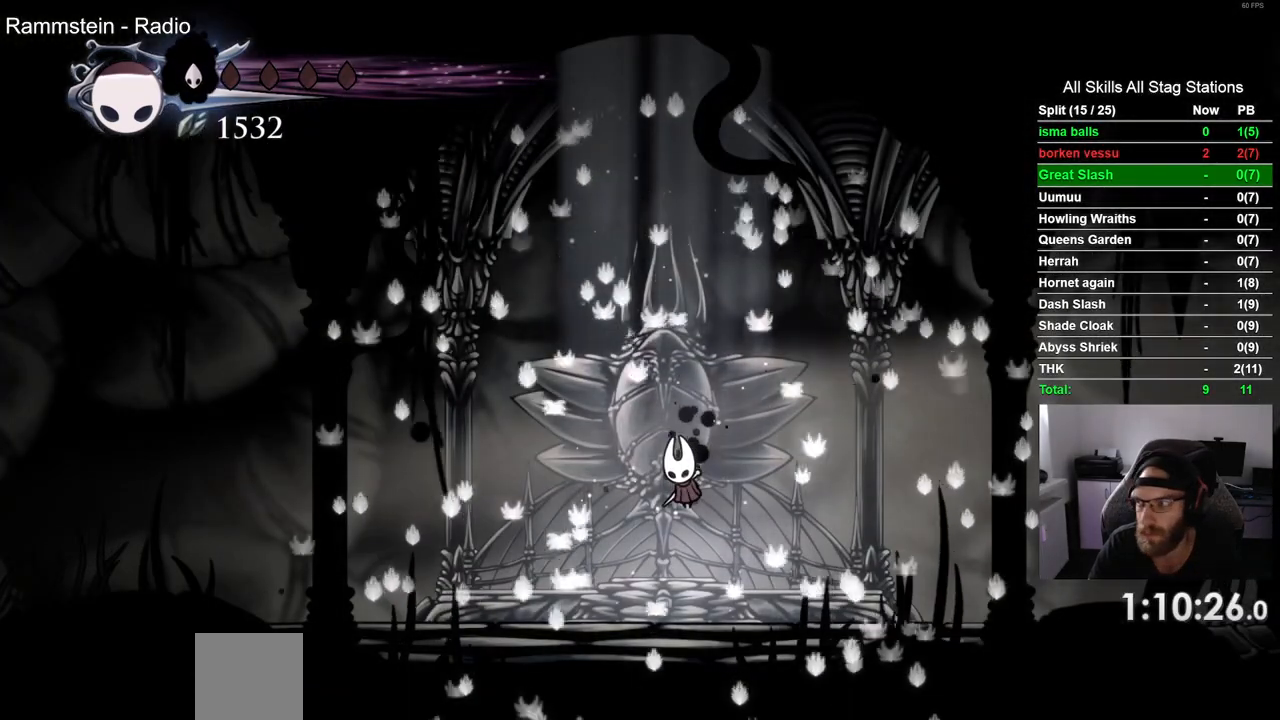
{"dt_ms": 500, "buttons": [], "left_stick": "center", "right_stick": "center", "events": []}
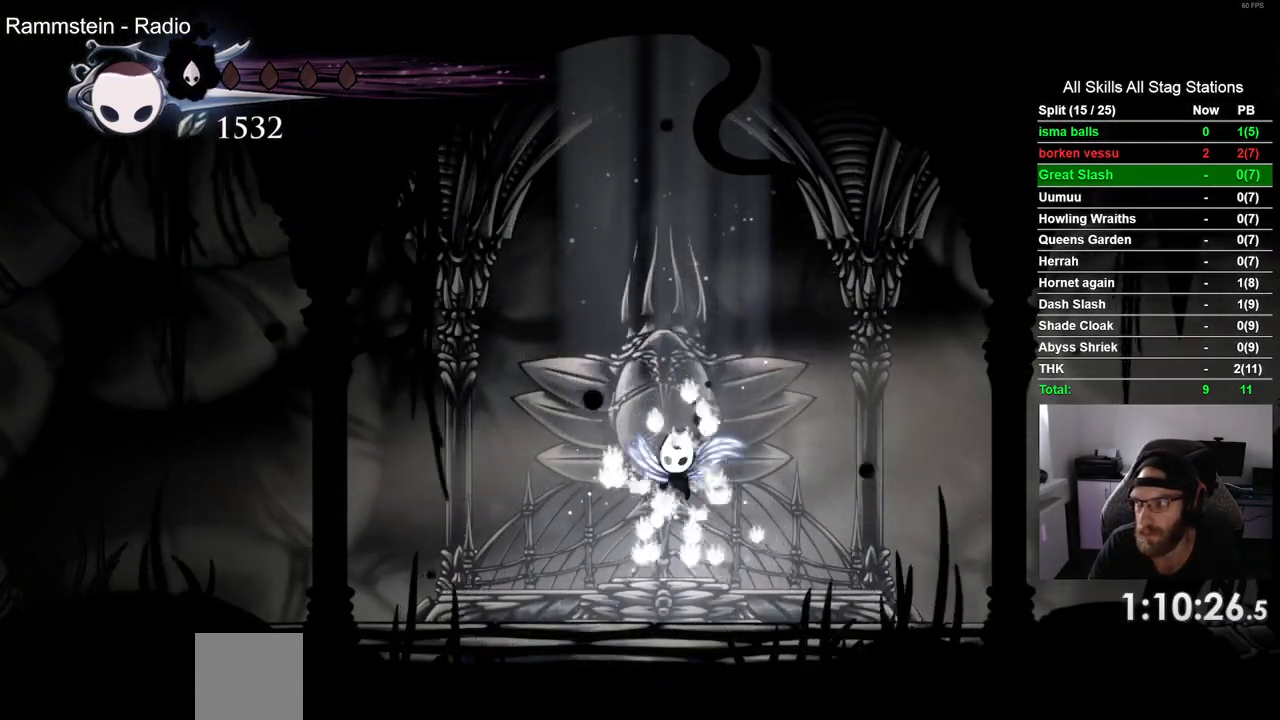
{"dt_ms": 500, "buttons": [], "left_stick": "up-right", "right_stick": "center", "events": [[417, "left_stick", "up-right"]]}
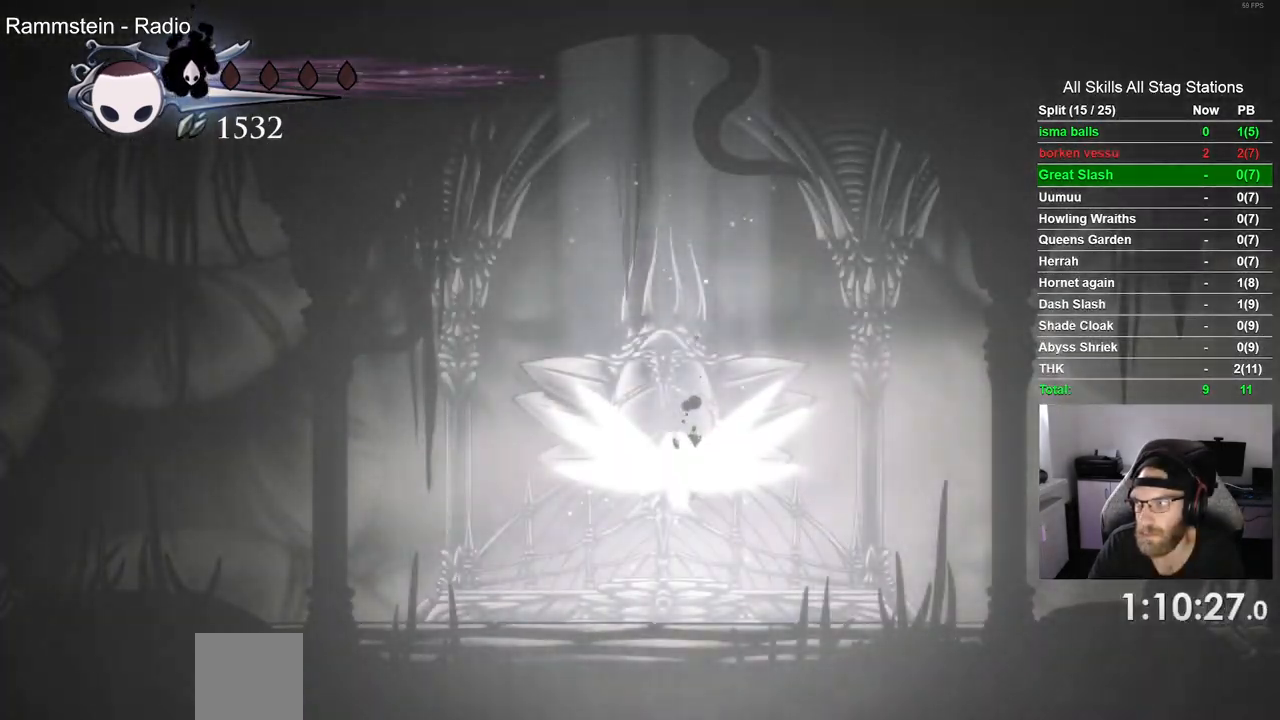
{"dt_ms": 500, "buttons": [], "left_stick": "center", "right_stick": "center", "events": [[167, "left_stick", "center"]]}